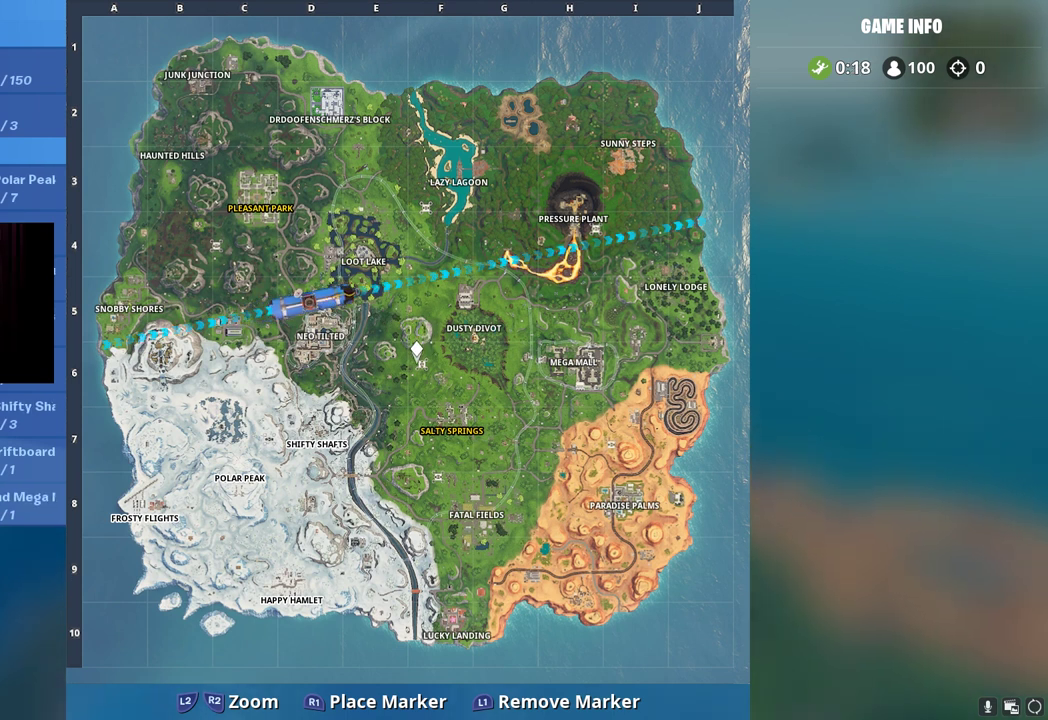
Gameplay with a controller (PlayStation layout); each line is a JSON object with the inputs held at the frame after it (dt_ms = milliseconds from this image to that frame). "button_events" lists button changes between this image and that frame as [ms after this image, input, new state], when the widget could be followed in between (sticks are given only as held states). Not read: TOUCHPAD.
{"dt_ms": 500, "buttons": [], "left_stick": "center", "right_stick": "center", "button_events": [[317, "DPAD_RIGHT", "down"], [483, "DPAD_RIGHT", "up"]]}
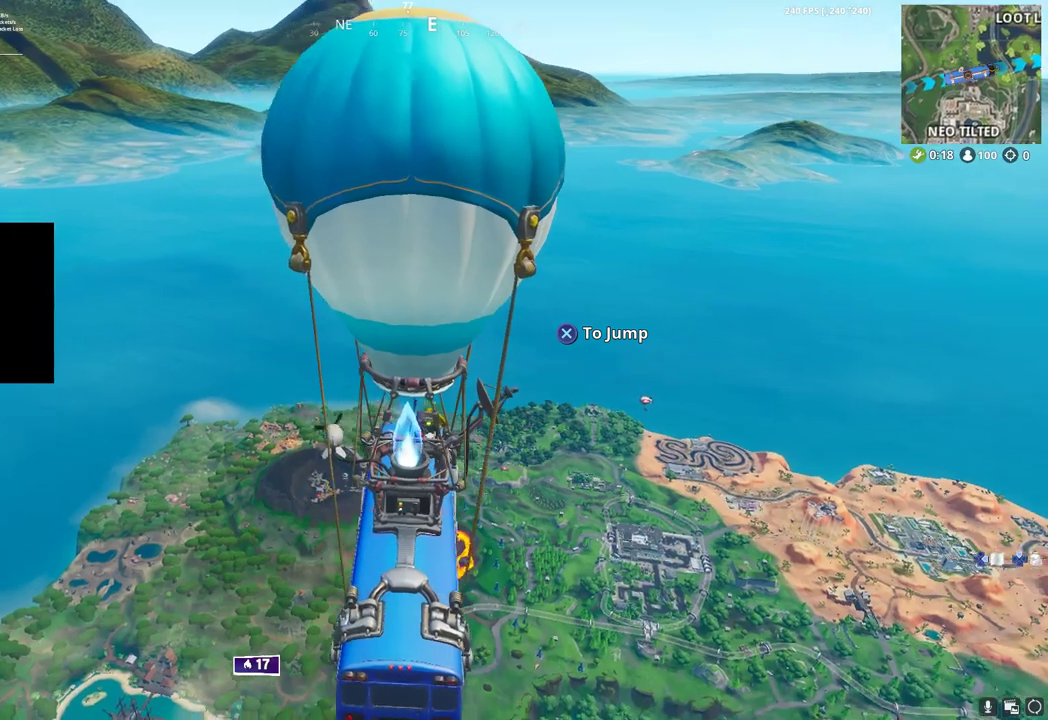
{"dt_ms": 1000, "buttons": [], "left_stick": "center", "right_stick": "center", "button_events": []}
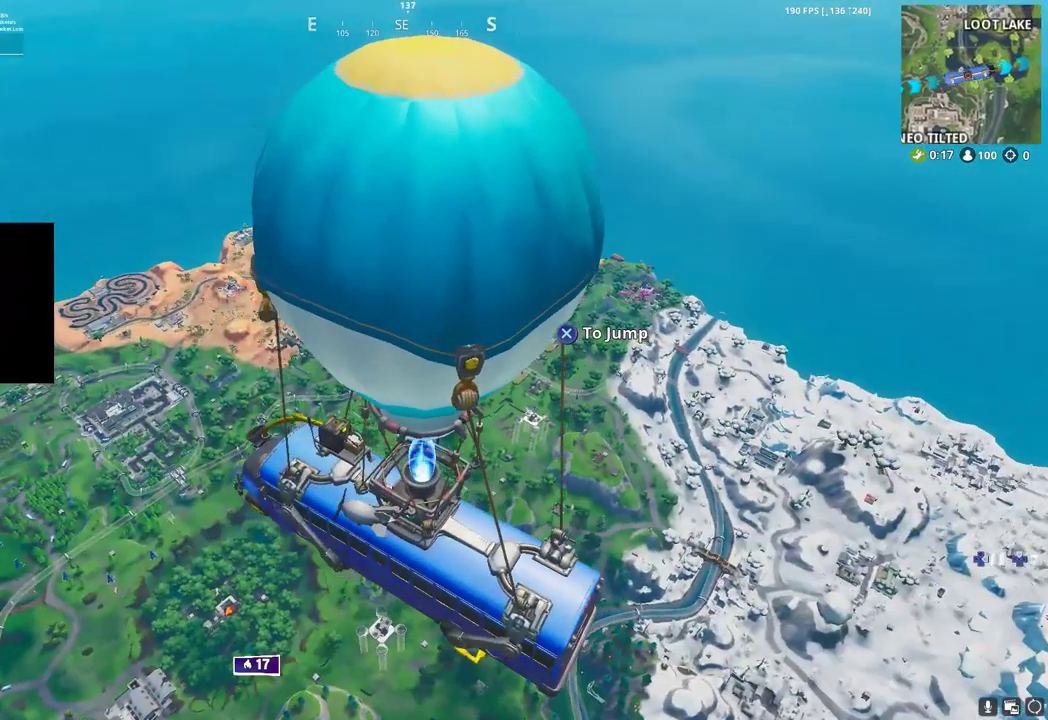
{"dt_ms": 500, "buttons": [], "left_stick": "up", "right_stick": "center", "button_events": []}
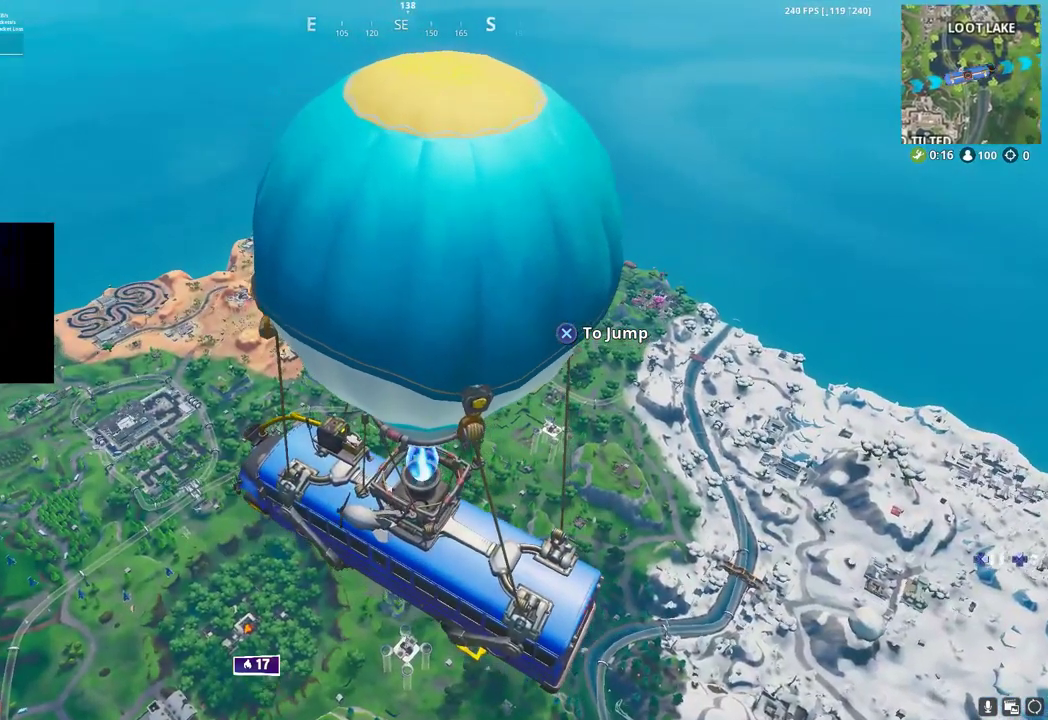
{"dt_ms": 500, "buttons": [], "left_stick": "up-left", "right_stick": "center", "button_events": [[50, "CROSS", "down"], [183, "CROSS", "up"]]}
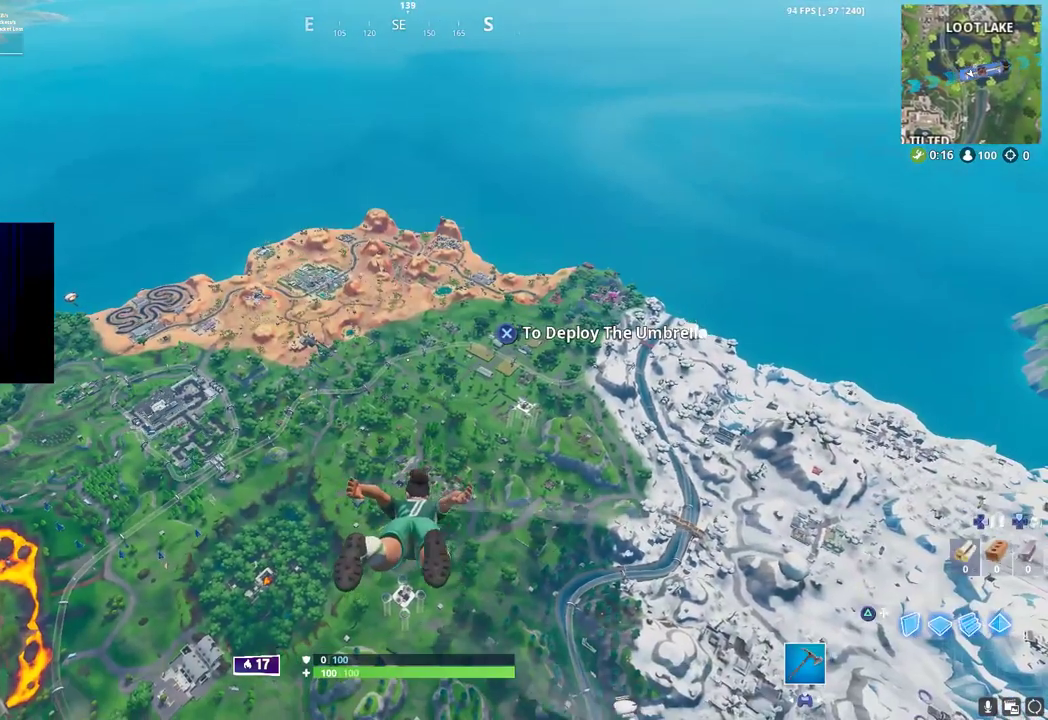
{"dt_ms": 500, "buttons": [], "left_stick": "up", "right_stick": "center", "button_events": []}
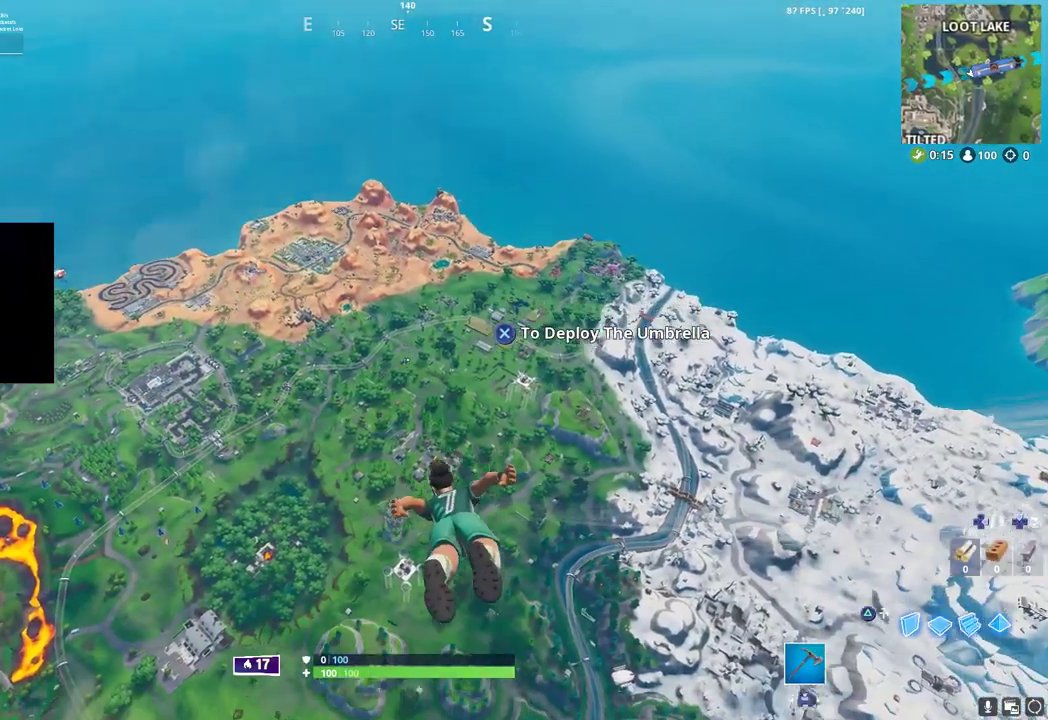
{"dt_ms": 500, "buttons": [], "left_stick": "up", "right_stick": "center", "button_events": []}
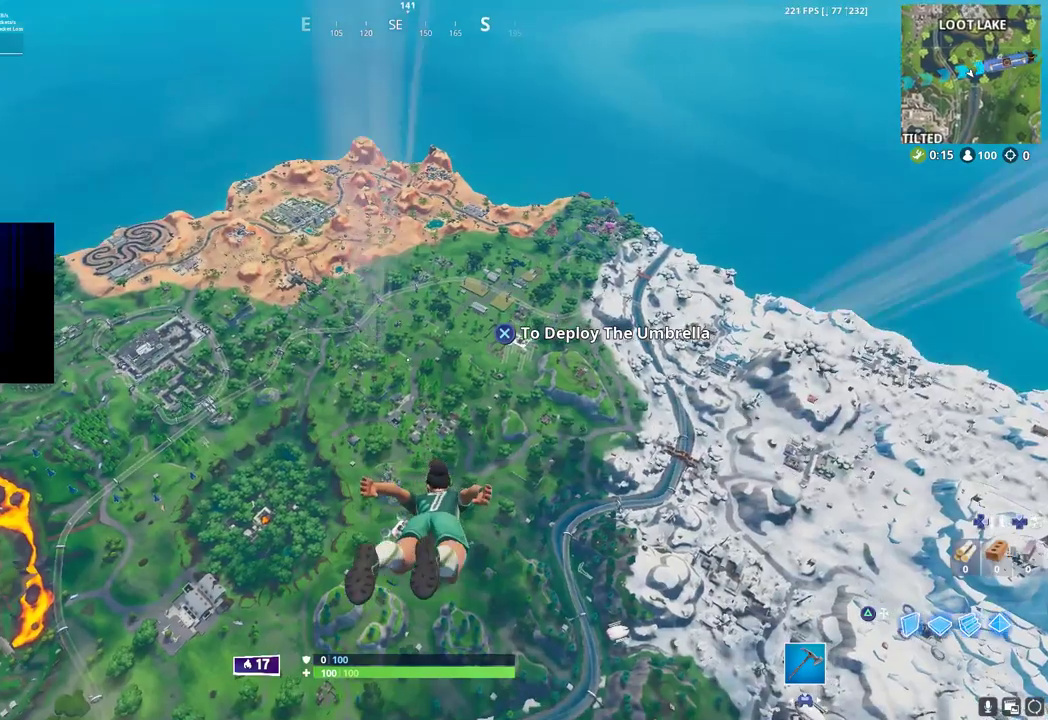
{"dt_ms": 500, "buttons": [], "left_stick": "up", "right_stick": "center", "button_events": [[250, "DPAD_LEFT", "down"], [417, "DPAD_LEFT", "up"]]}
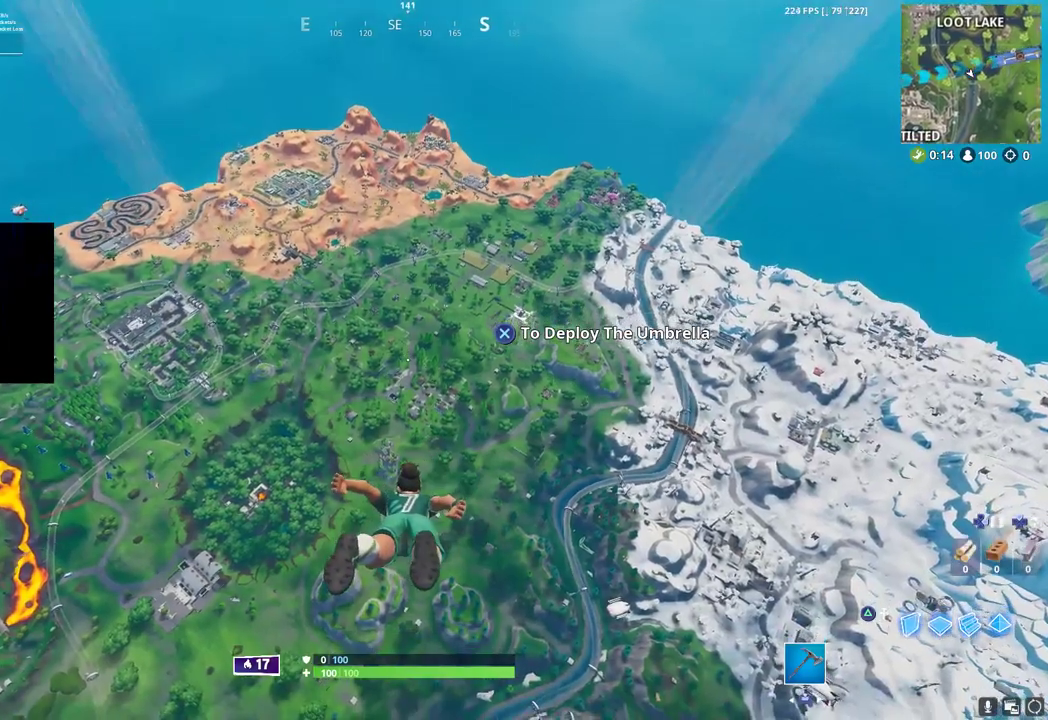
{"dt_ms": 500, "buttons": [], "left_stick": "up", "right_stick": "center", "button_events": [[100, "DPAD_LEFT", "down"], [250, "DPAD_LEFT", "up"]]}
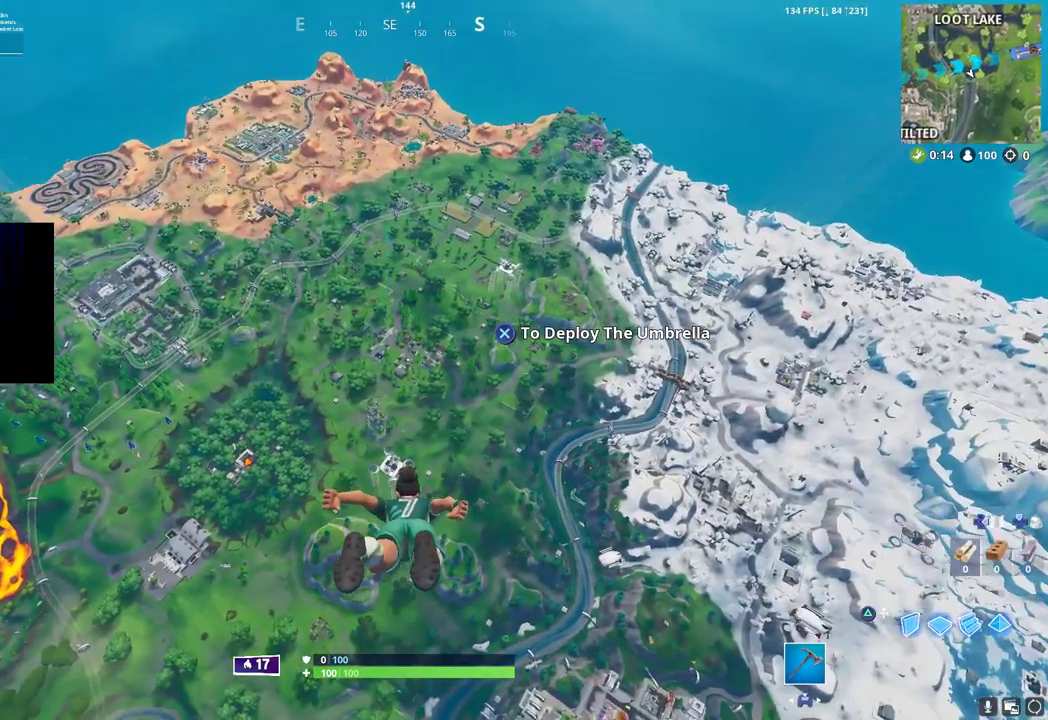
{"dt_ms": 500, "buttons": [], "left_stick": "up", "right_stick": "center", "button_events": [[283, "DPAD_LEFT", "down"], [383, "DPAD_LEFT", "up"]]}
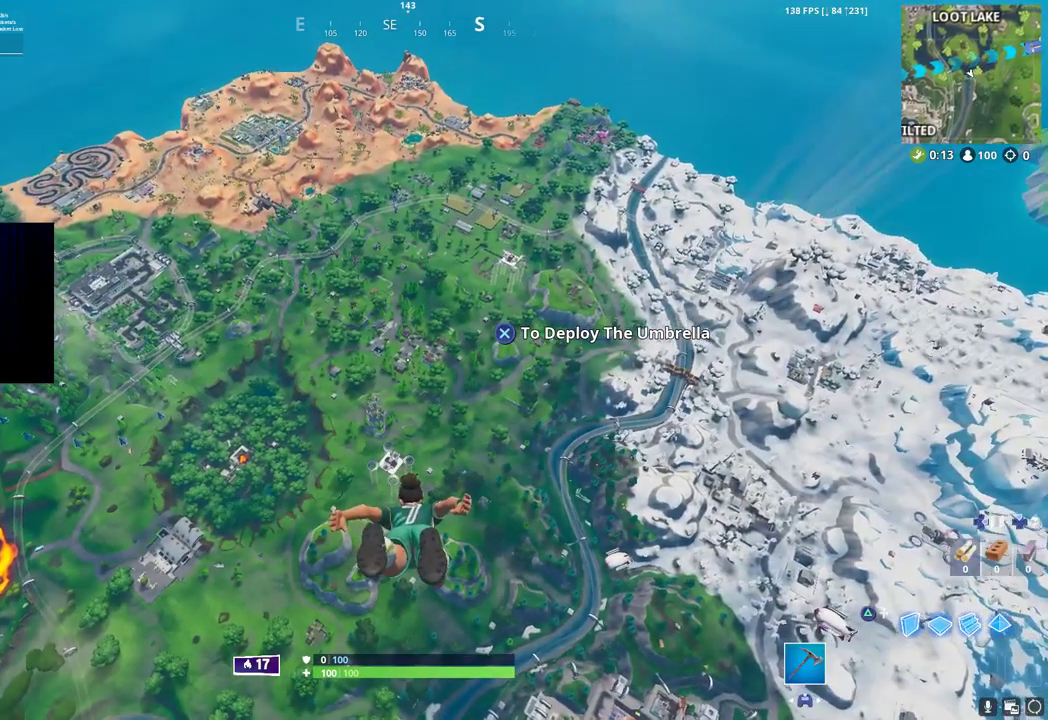
{"dt_ms": 500, "buttons": [], "left_stick": "up", "right_stick": "center", "button_events": []}
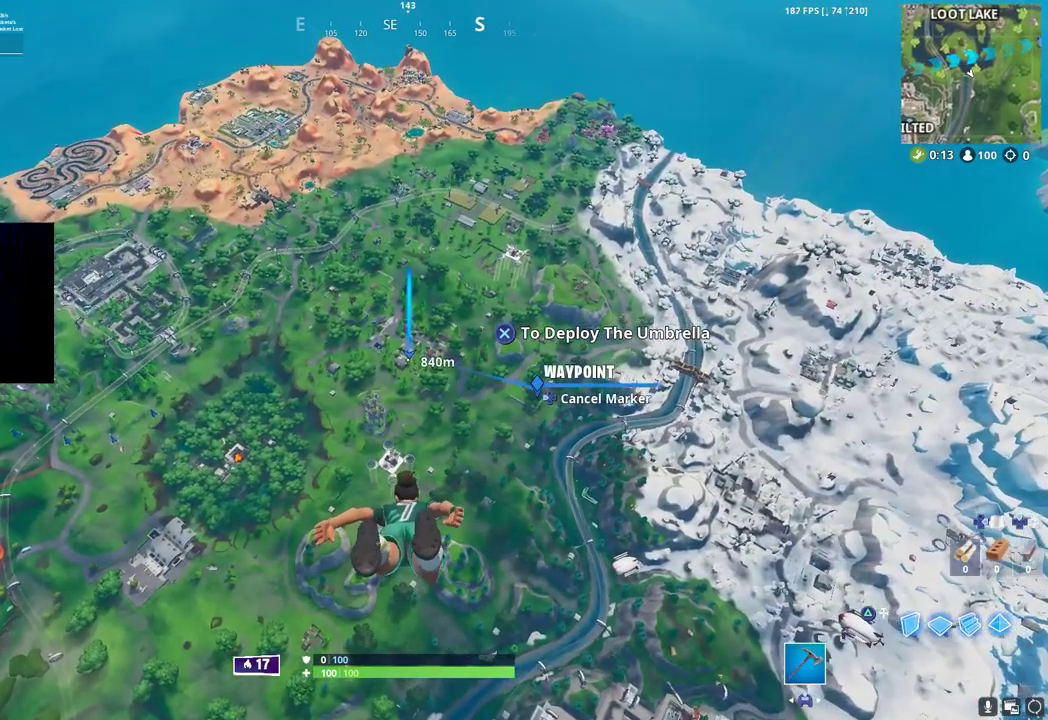
{"dt_ms": 500, "buttons": [], "left_stick": "up", "right_stick": "center", "button_events": []}
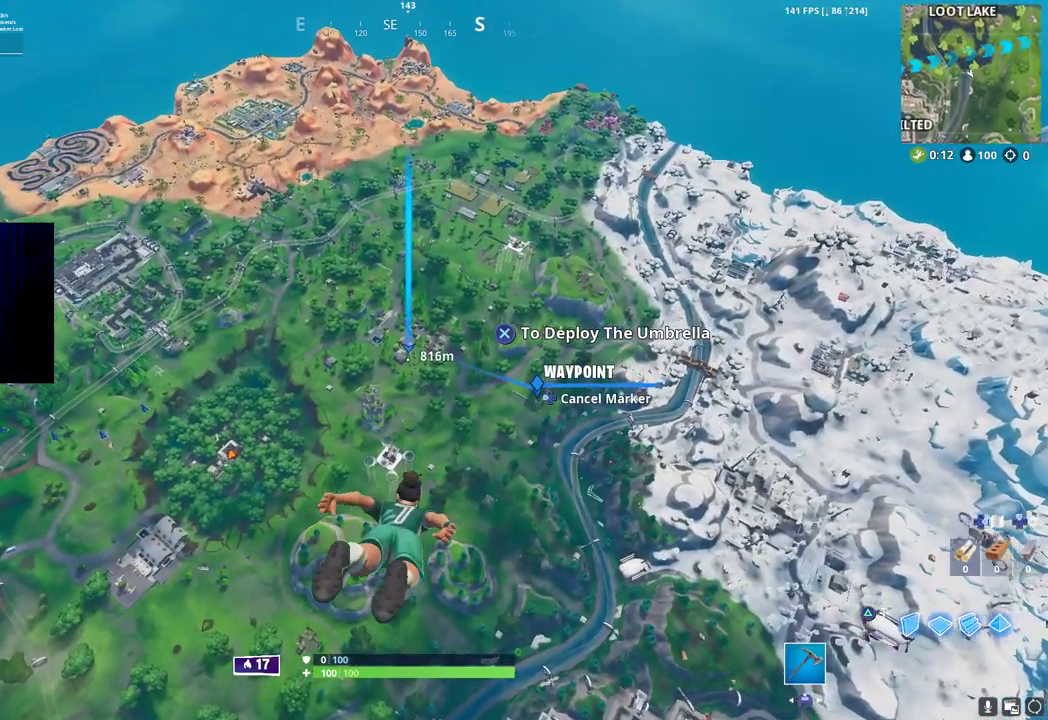
{"dt_ms": 500, "buttons": [], "left_stick": "up", "right_stick": "center", "button_events": []}
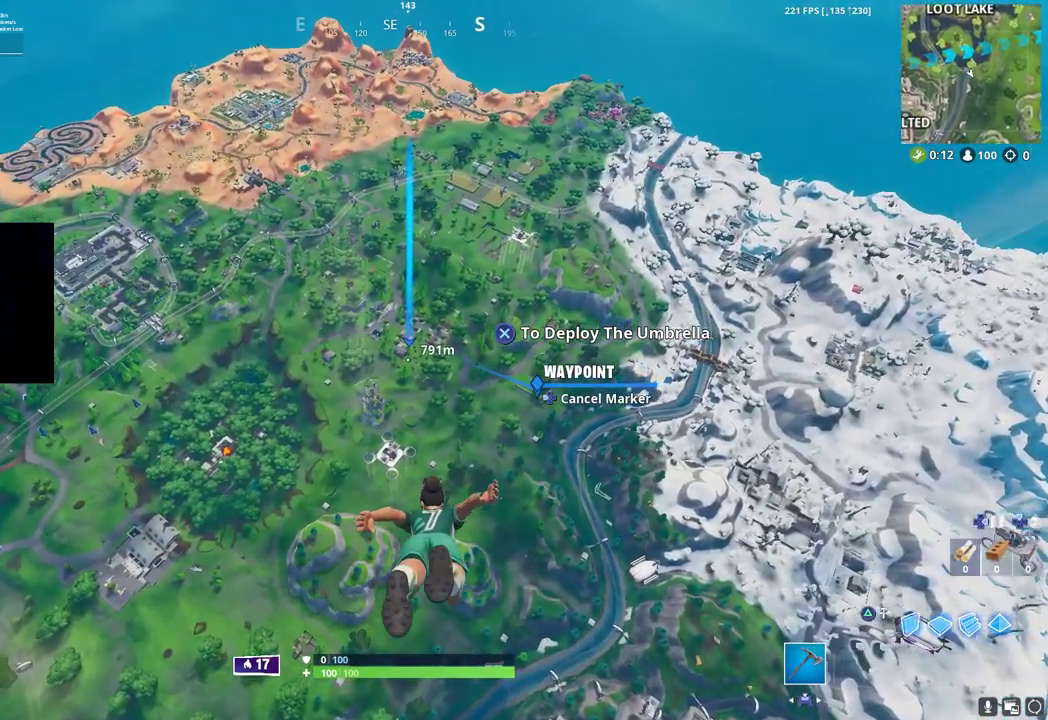
{"dt_ms": 500, "buttons": [], "left_stick": "up", "right_stick": "center", "button_events": []}
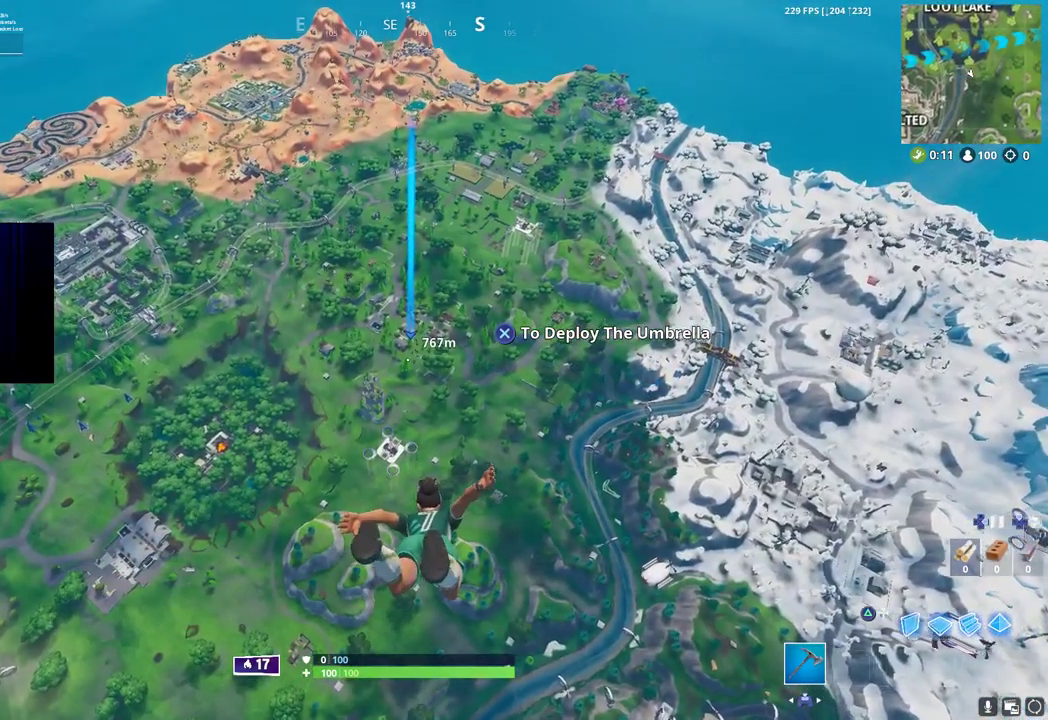
{"dt_ms": 500, "buttons": [], "left_stick": "up", "right_stick": "center", "button_events": []}
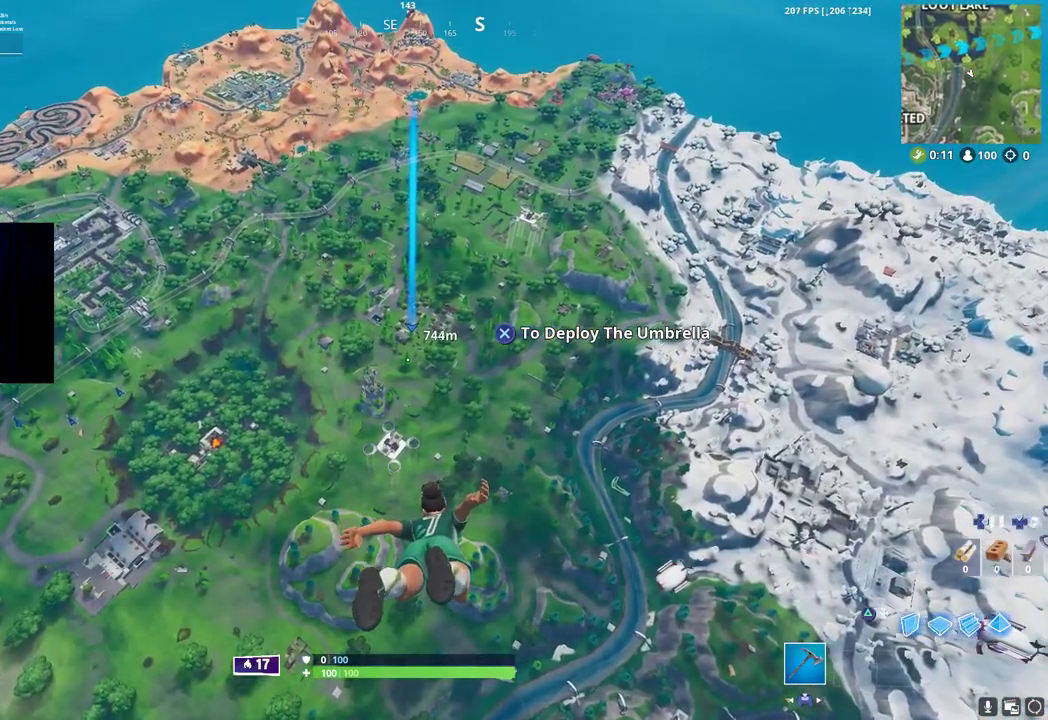
{"dt_ms": 500, "buttons": [], "left_stick": "up", "right_stick": "center", "button_events": []}
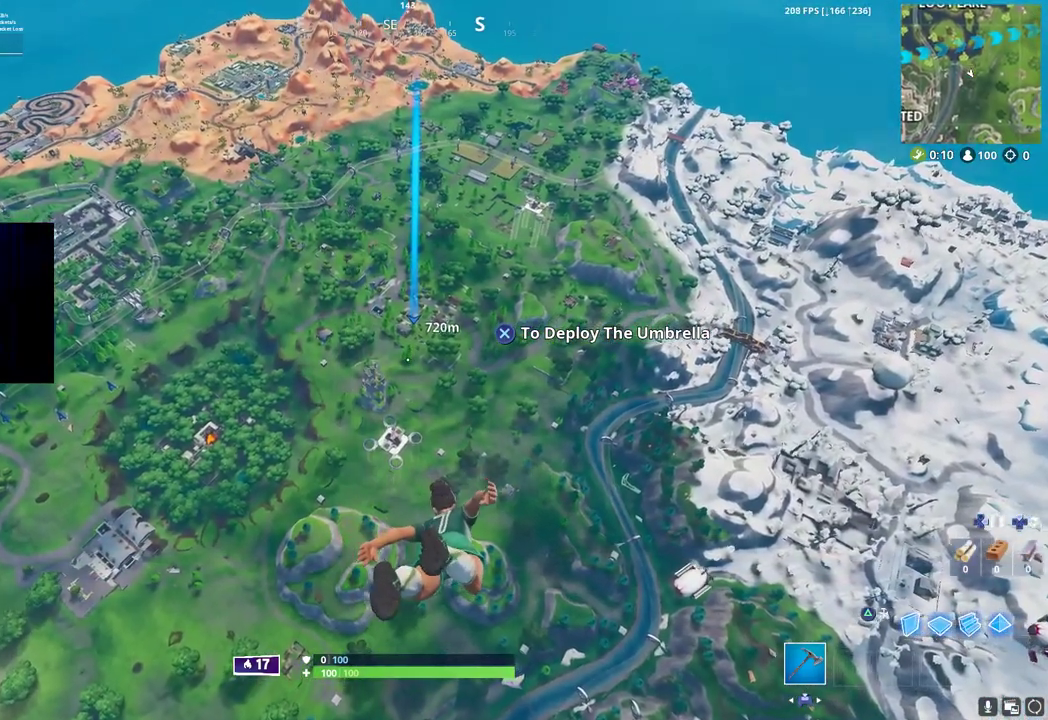
{"dt_ms": 500, "buttons": [], "left_stick": "up", "right_stick": "center", "button_events": []}
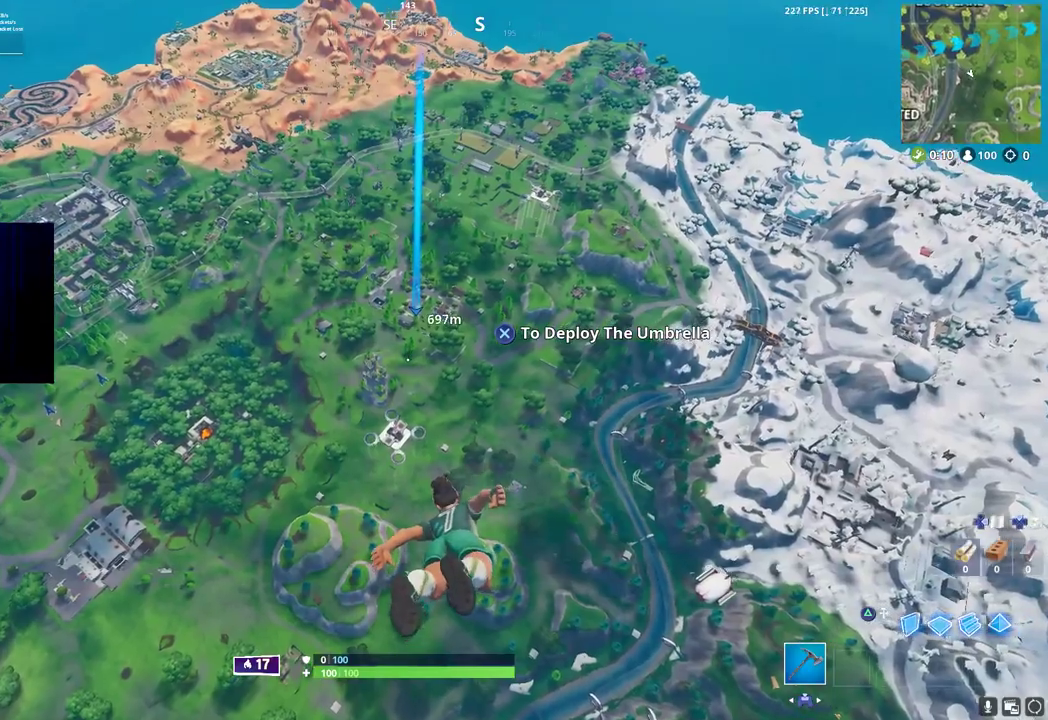
{"dt_ms": 500, "buttons": [], "left_stick": "up", "right_stick": "center", "button_events": []}
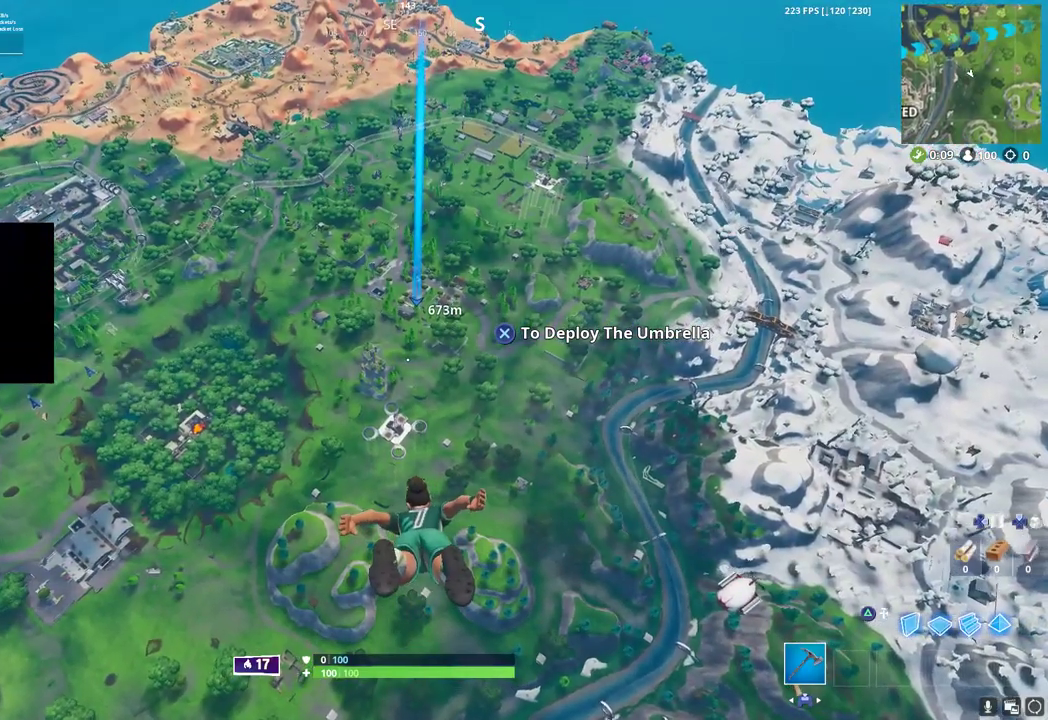
{"dt_ms": 500, "buttons": [], "left_stick": "up", "right_stick": "center", "button_events": []}
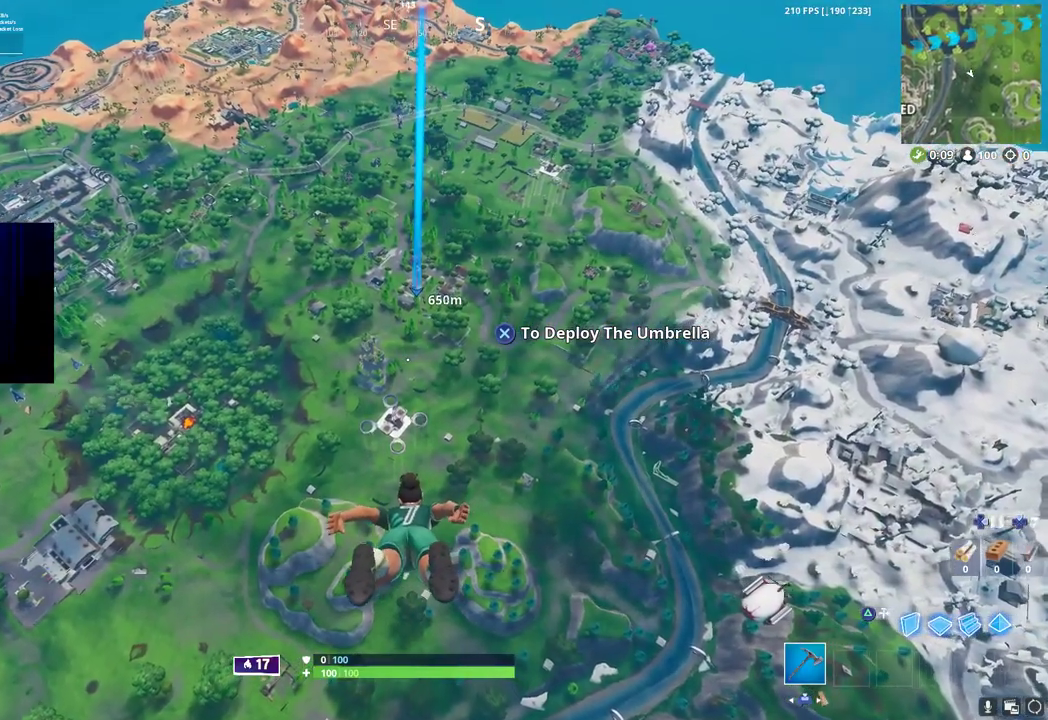
{"dt_ms": 500, "buttons": [], "left_stick": "up", "right_stick": "center", "button_events": []}
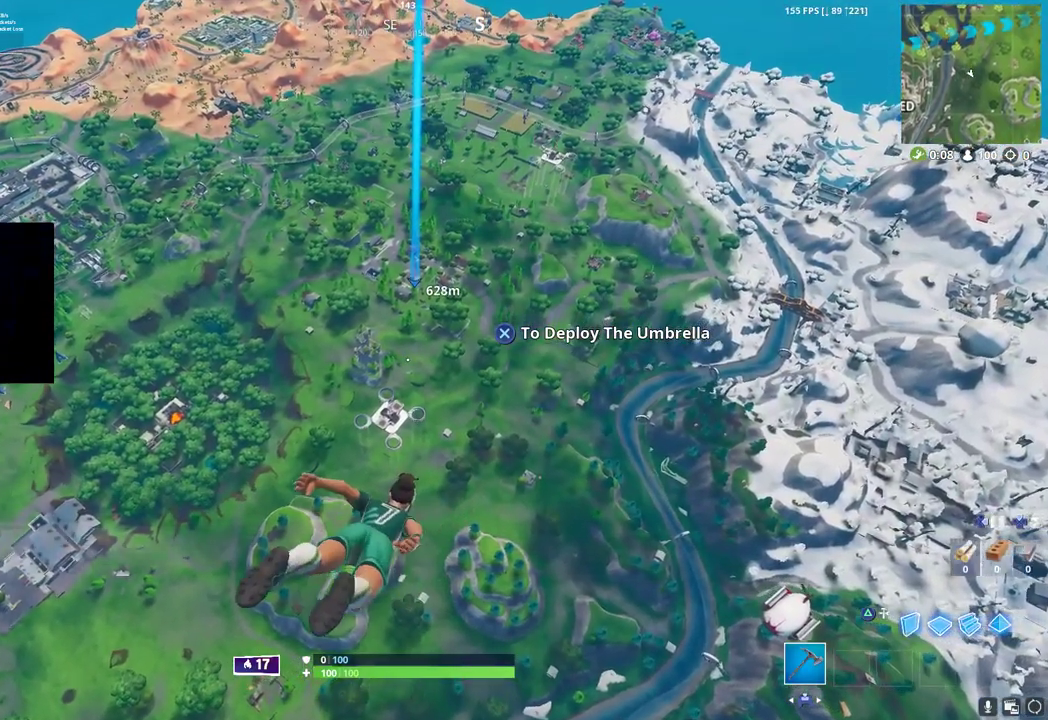
{"dt_ms": 500, "buttons": [], "left_stick": "up", "right_stick": "center", "button_events": []}
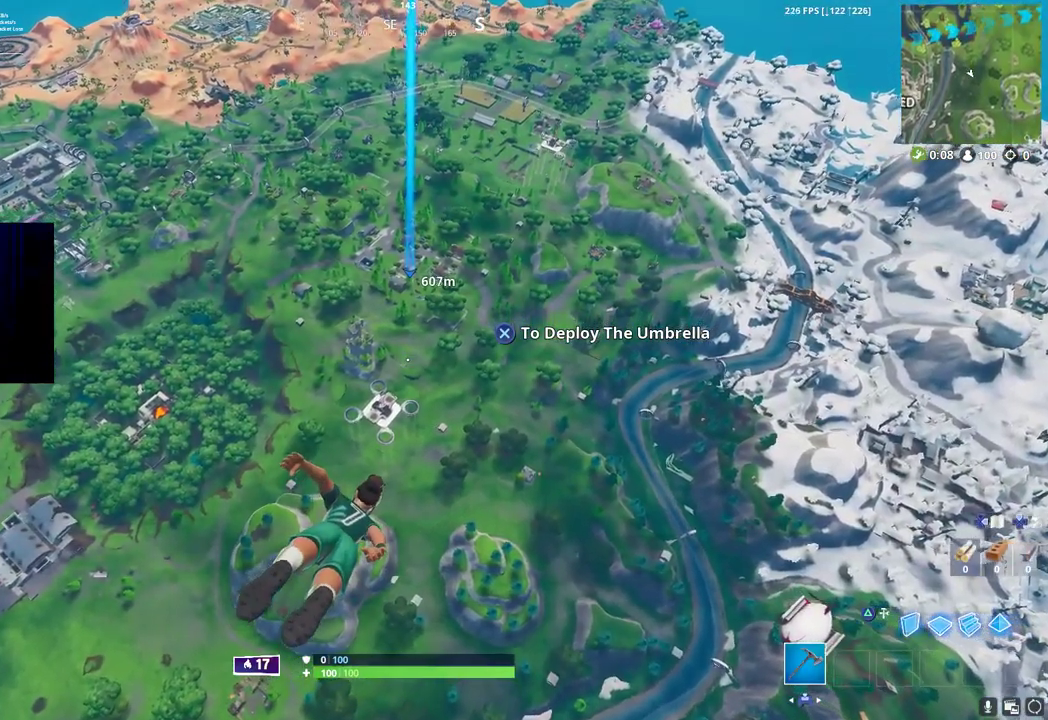
{"dt_ms": 500, "buttons": [], "left_stick": "up", "right_stick": "center", "button_events": []}
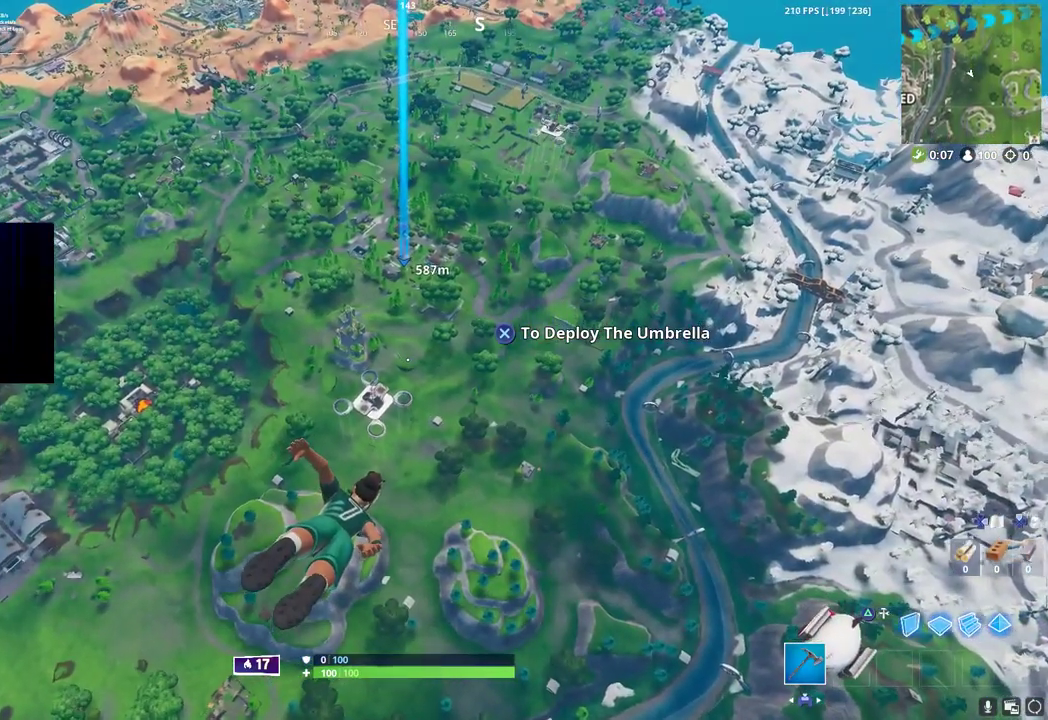
{"dt_ms": 500, "buttons": [], "left_stick": "up", "right_stick": "center", "button_events": []}
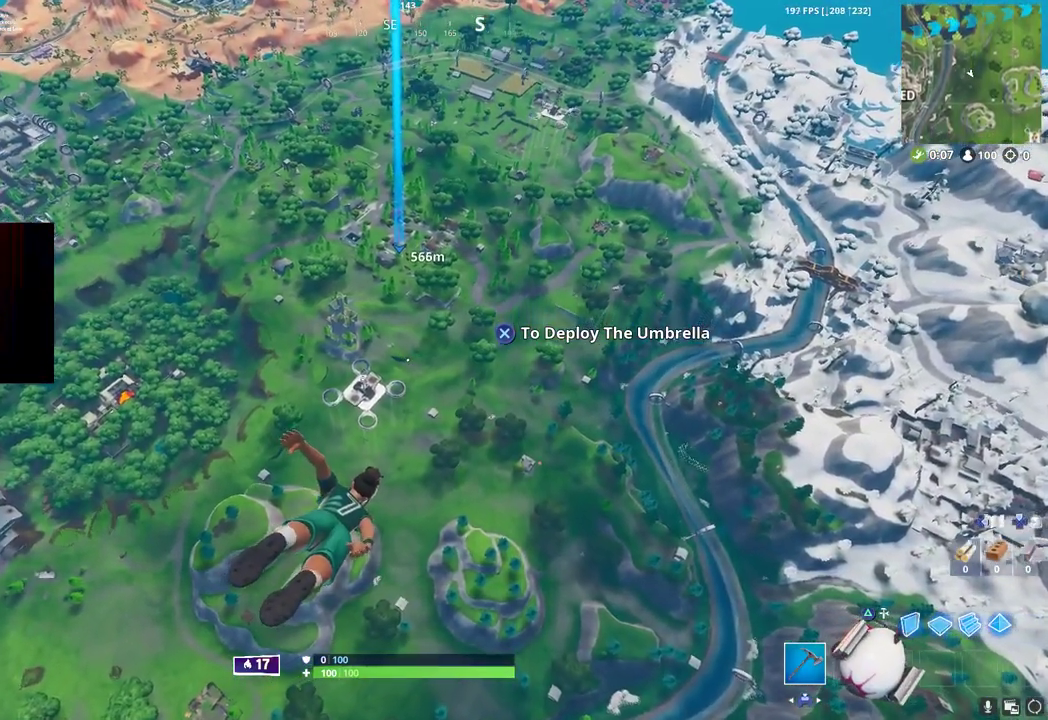
{"dt_ms": 500, "buttons": [], "left_stick": "up", "right_stick": "center", "button_events": []}
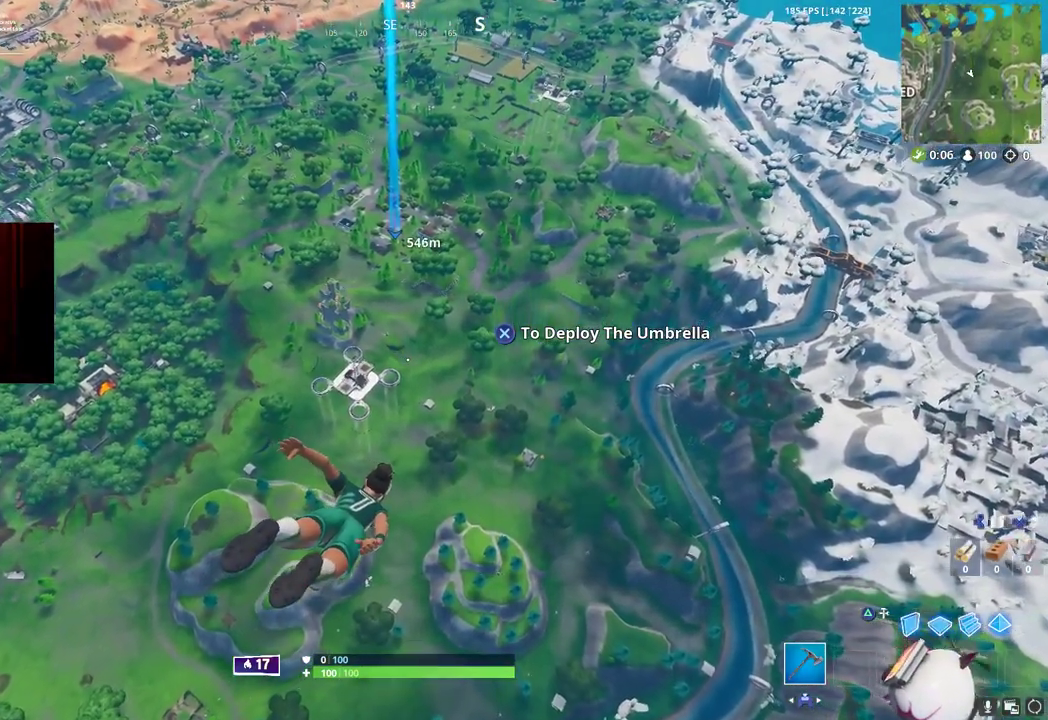
{"dt_ms": 500, "buttons": [], "left_stick": "up", "right_stick": "center", "button_events": []}
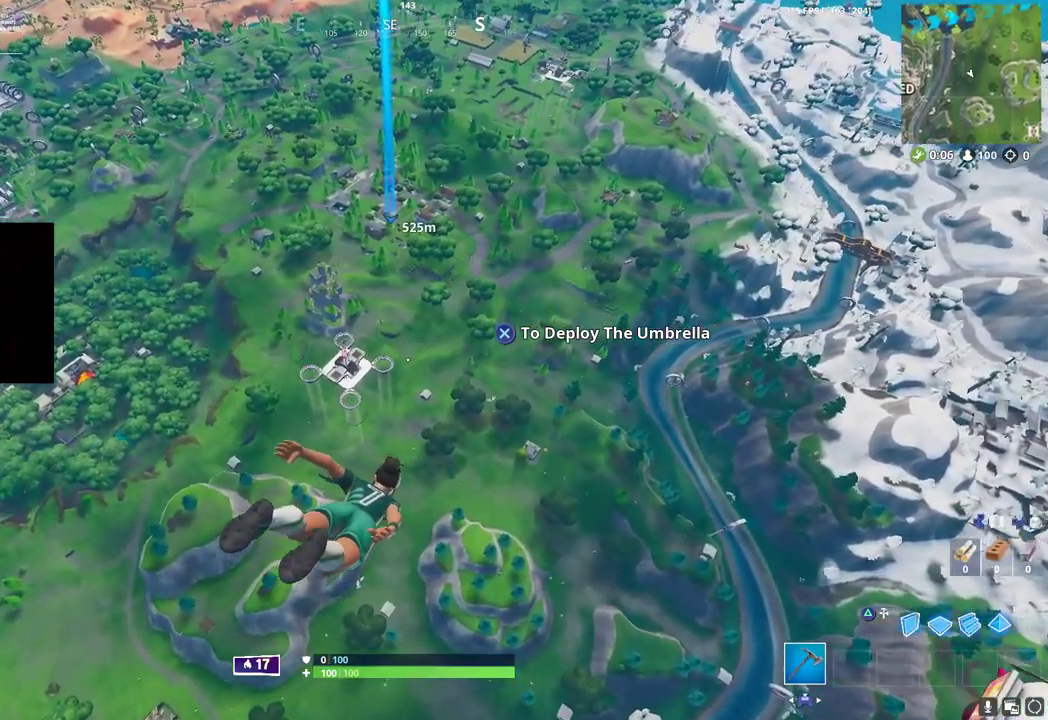
{"dt_ms": 500, "buttons": [], "left_stick": "up", "right_stick": "center", "button_events": []}
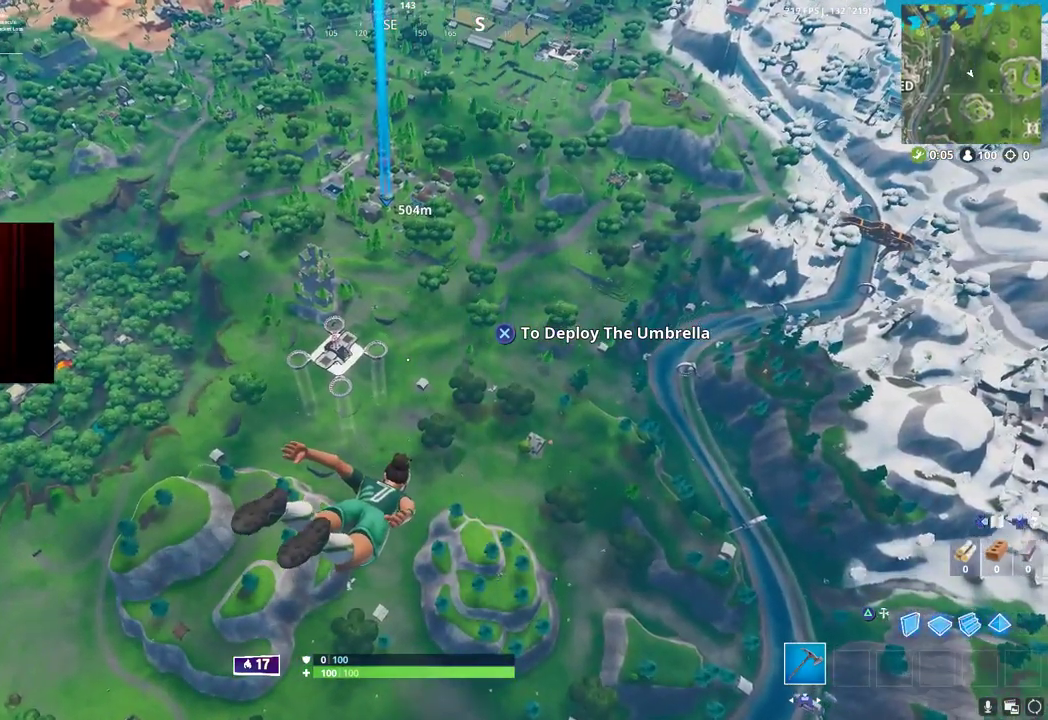
{"dt_ms": 500, "buttons": [], "left_stick": "up", "right_stick": "center", "button_events": []}
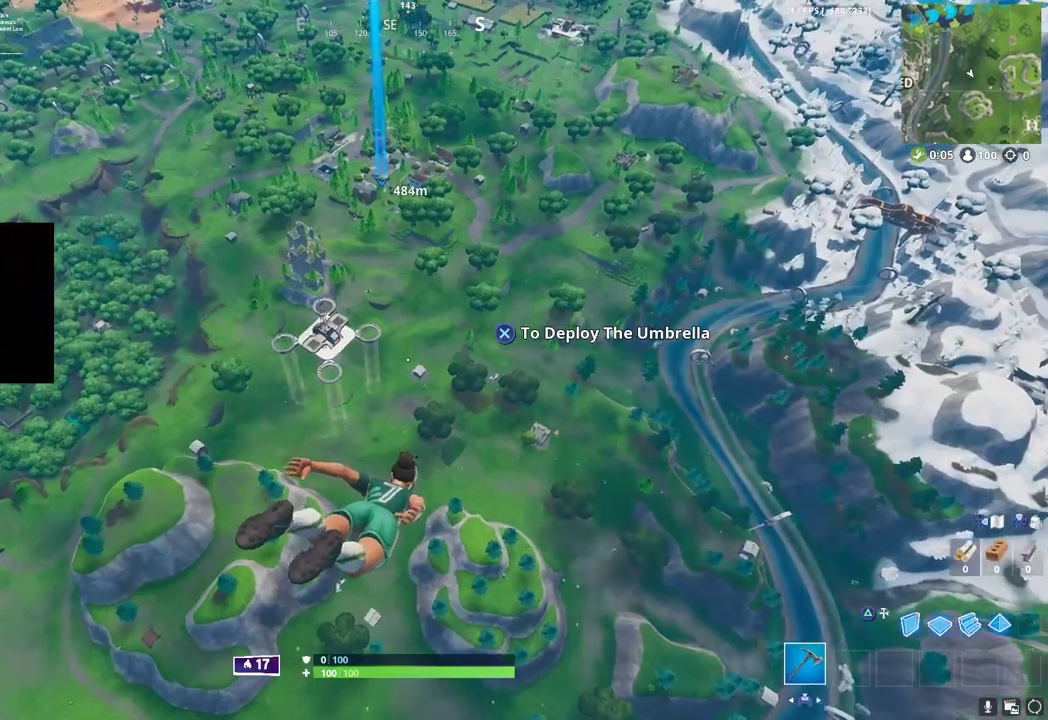
{"dt_ms": 500, "buttons": [], "left_stick": "up", "right_stick": "center", "button_events": []}
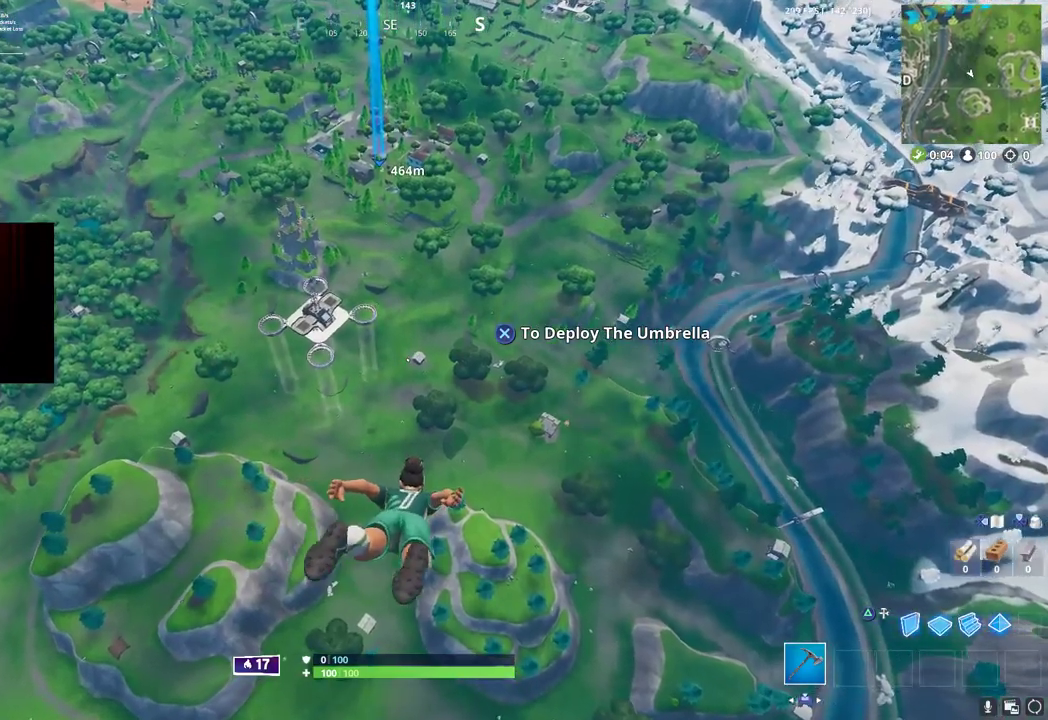
{"dt_ms": 500, "buttons": [], "left_stick": "up", "right_stick": "center", "button_events": []}
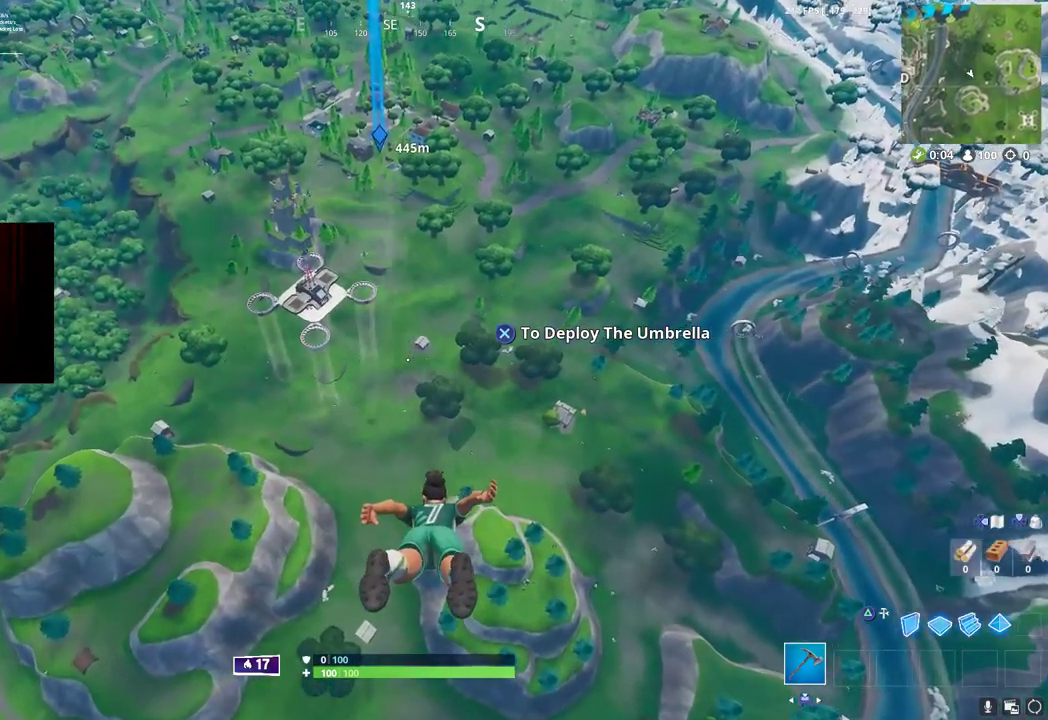
{"dt_ms": 500, "buttons": [], "left_stick": "up", "right_stick": "center", "button_events": []}
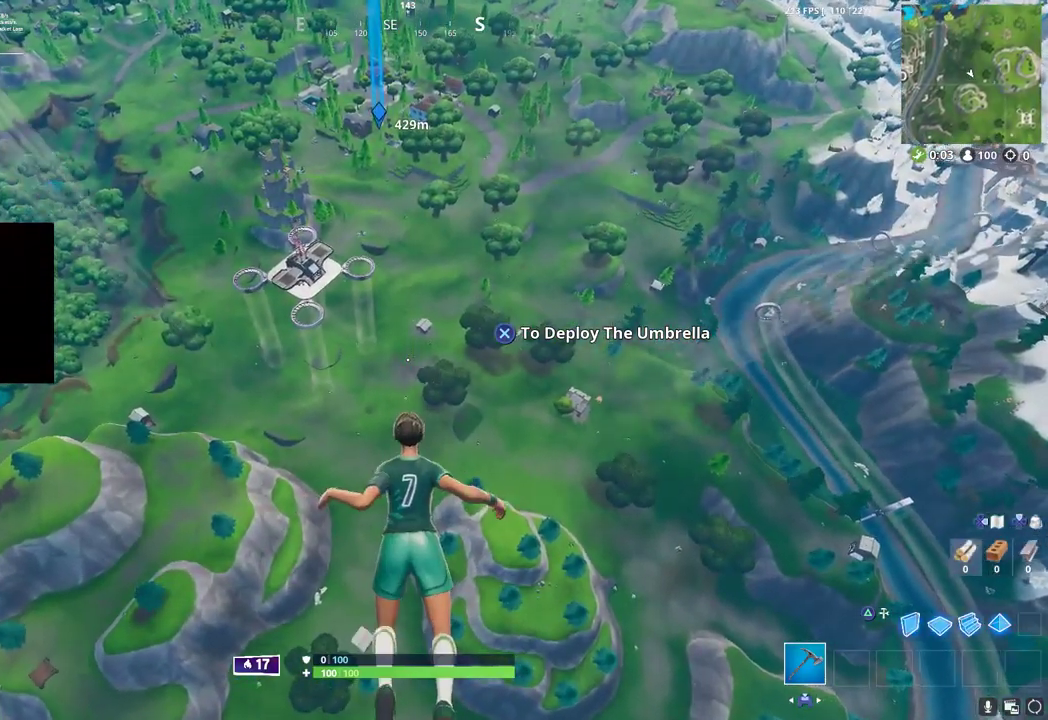
{"dt_ms": 500, "buttons": [], "left_stick": "up", "right_stick": "center", "button_events": []}
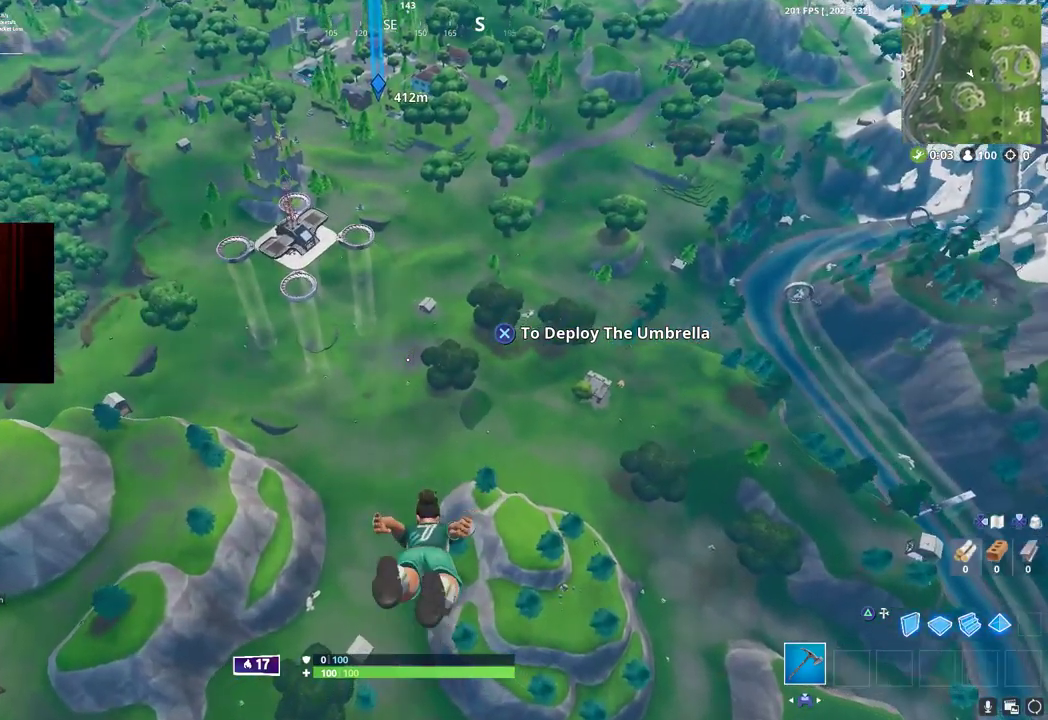
{"dt_ms": 500, "buttons": [], "left_stick": "up", "right_stick": "center", "button_events": []}